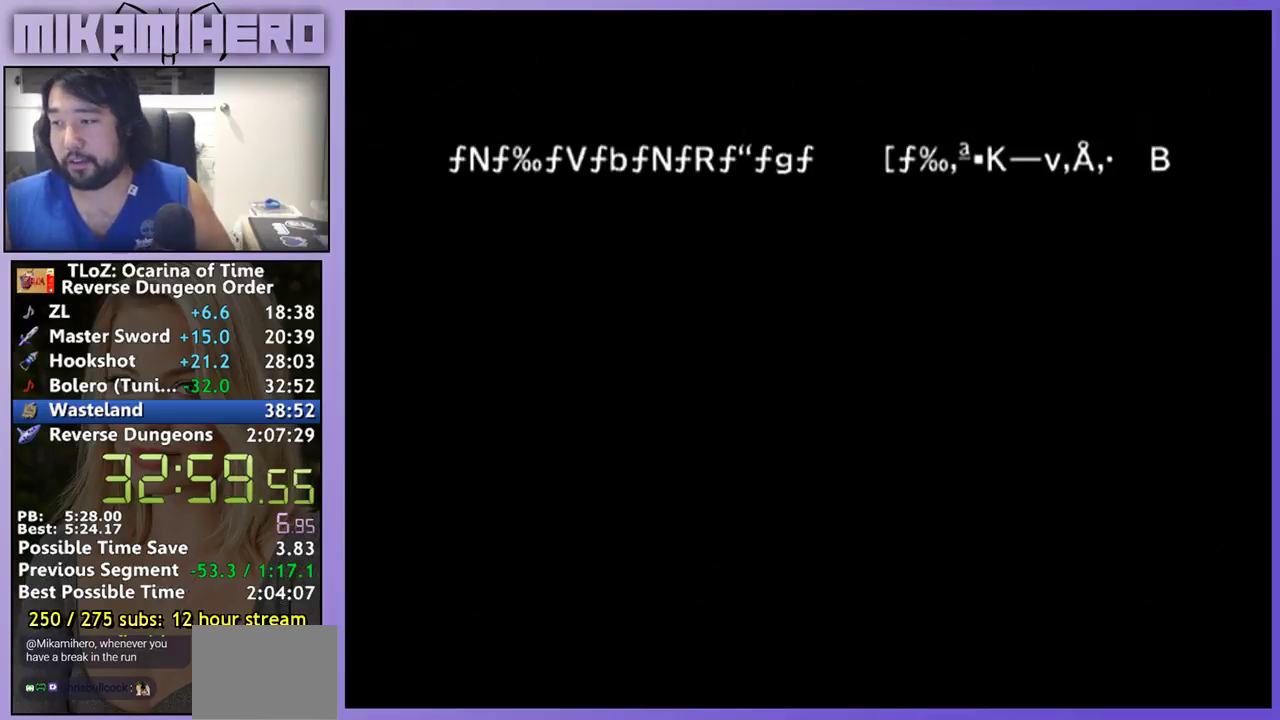
Gameplay with a controller (Nintendo layout); each line is a JSON object with the inputs held at the frame after it. "events" lists button and stick changes between this image and that frame as [ms after this image, input, new state], when the widget could be followed in between. Not read: L3 R3.
{"buttons": [], "left_stick": "center", "right_stick": "center", "events": [[167, "B", "up"]]}
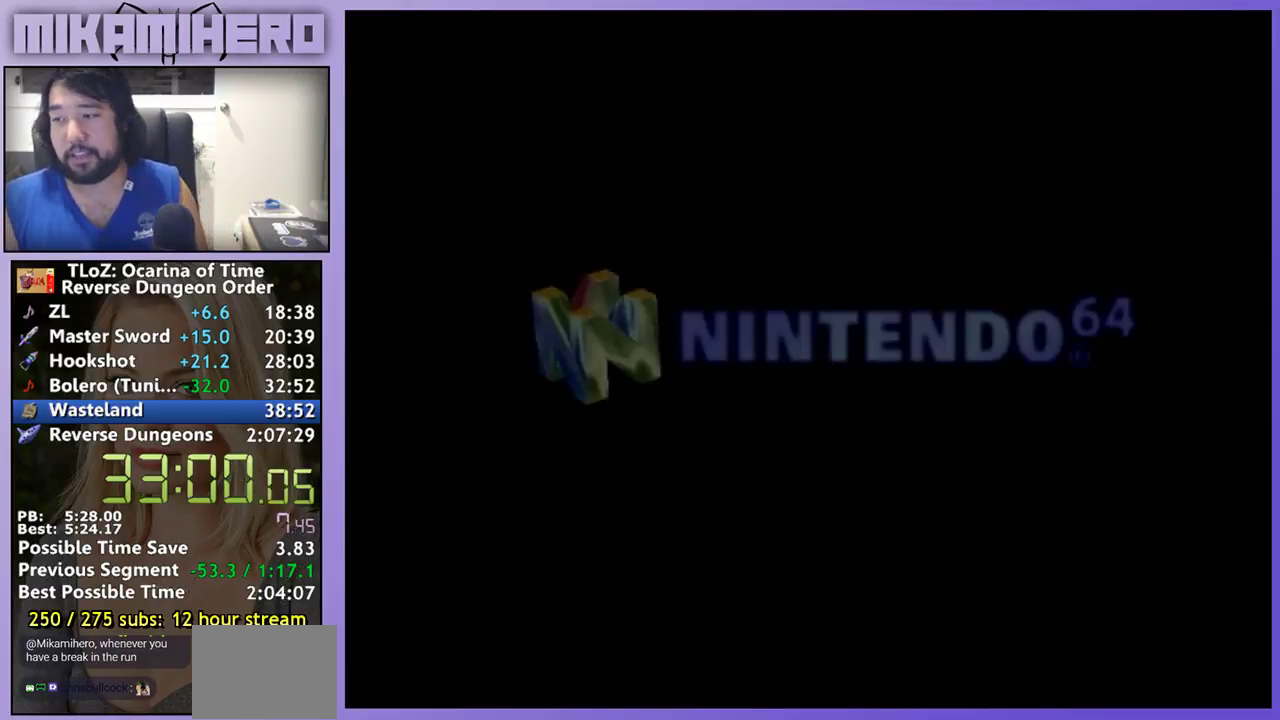
{"buttons": ["A"], "left_stick": "center", "right_stick": "center", "events": [[233, "A", "down"]]}
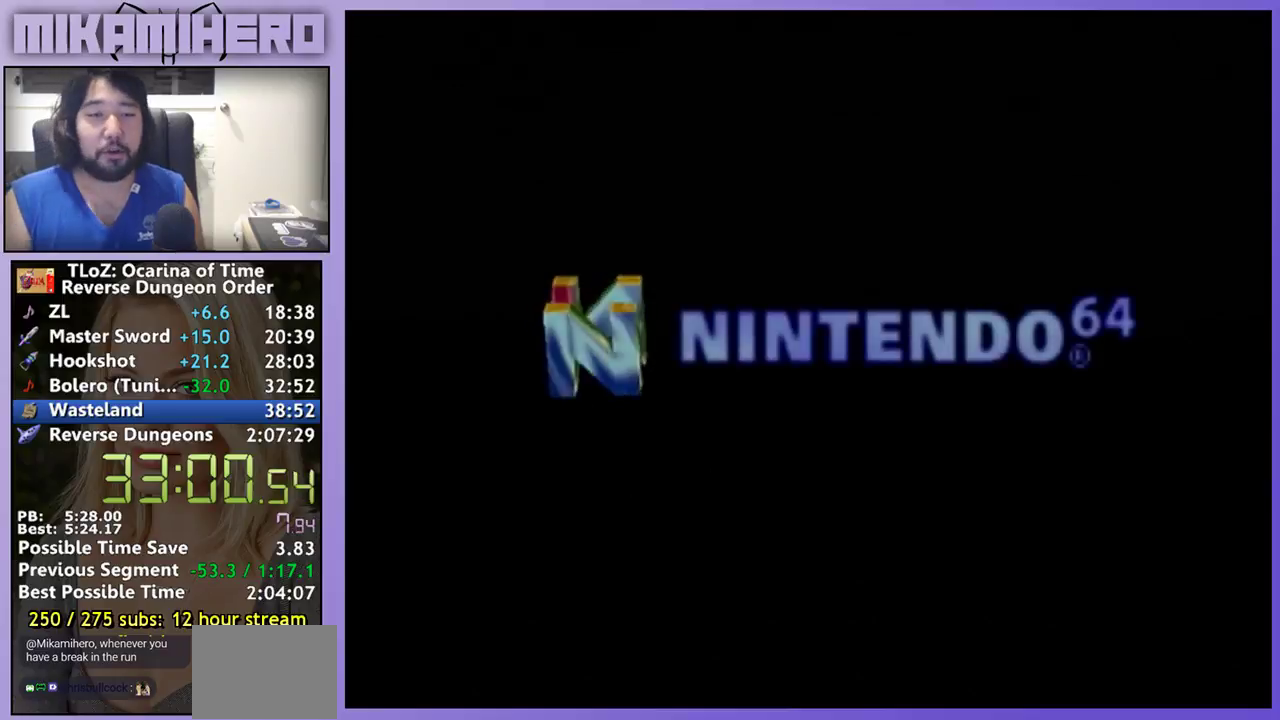
{"buttons": ["A"], "left_stick": "center", "right_stick": "center", "events": [[100, "A", "up"], [133, "B", "down"], [200, "B", "up"], [400, "B", "down"], [467, "A", "down"], [467, "B", "up"]]}
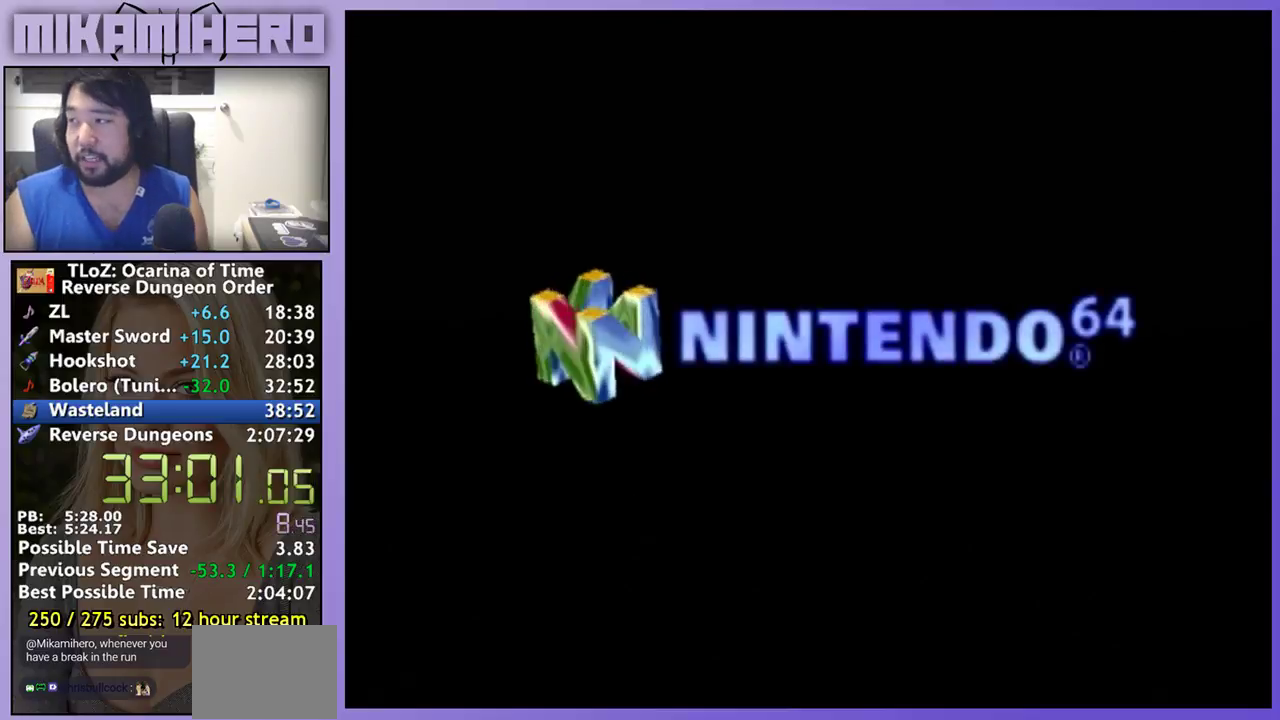
{"buttons": ["A"], "left_stick": "center", "right_stick": "center", "events": [[33, "A", "up"], [33, "B", "down"], [100, "B", "up"], [167, "B", "down"], [233, "A", "down"], [233, "B", "up"]]}
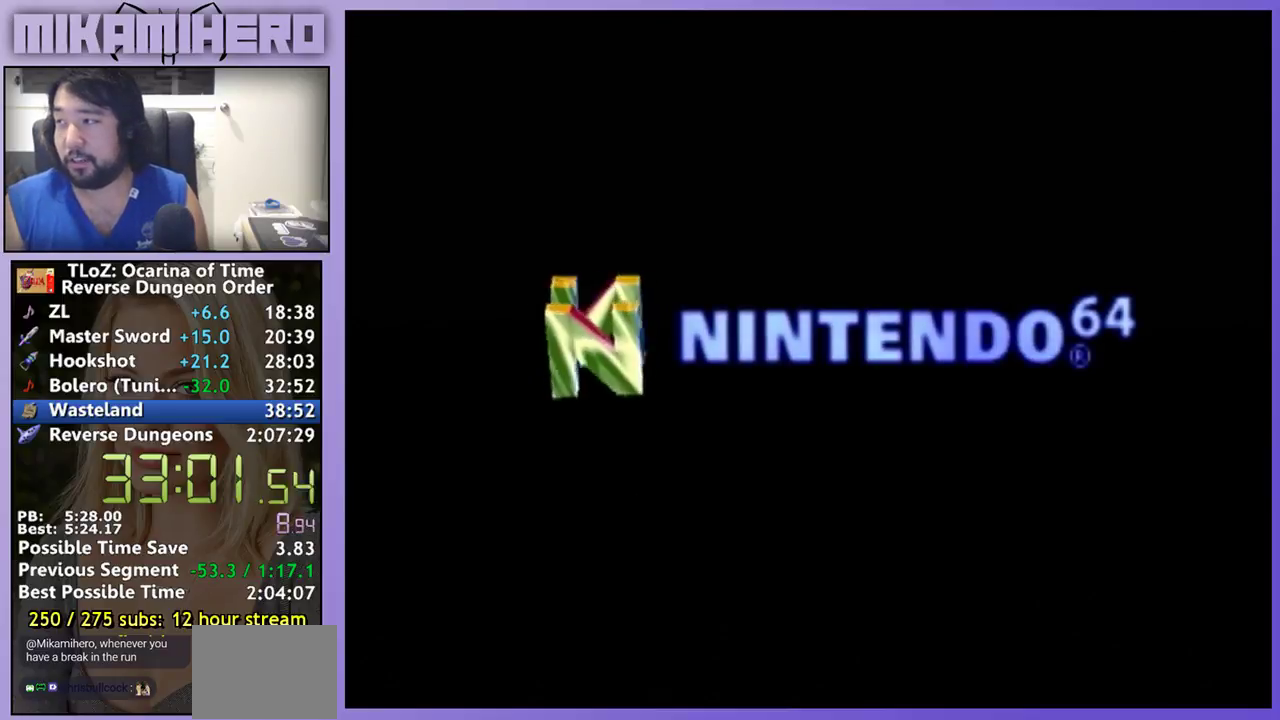
{"buttons": [], "left_stick": "center", "right_stick": "center", "events": [[200, "A", "up"], [267, "A", "down"], [400, "A", "up"]]}
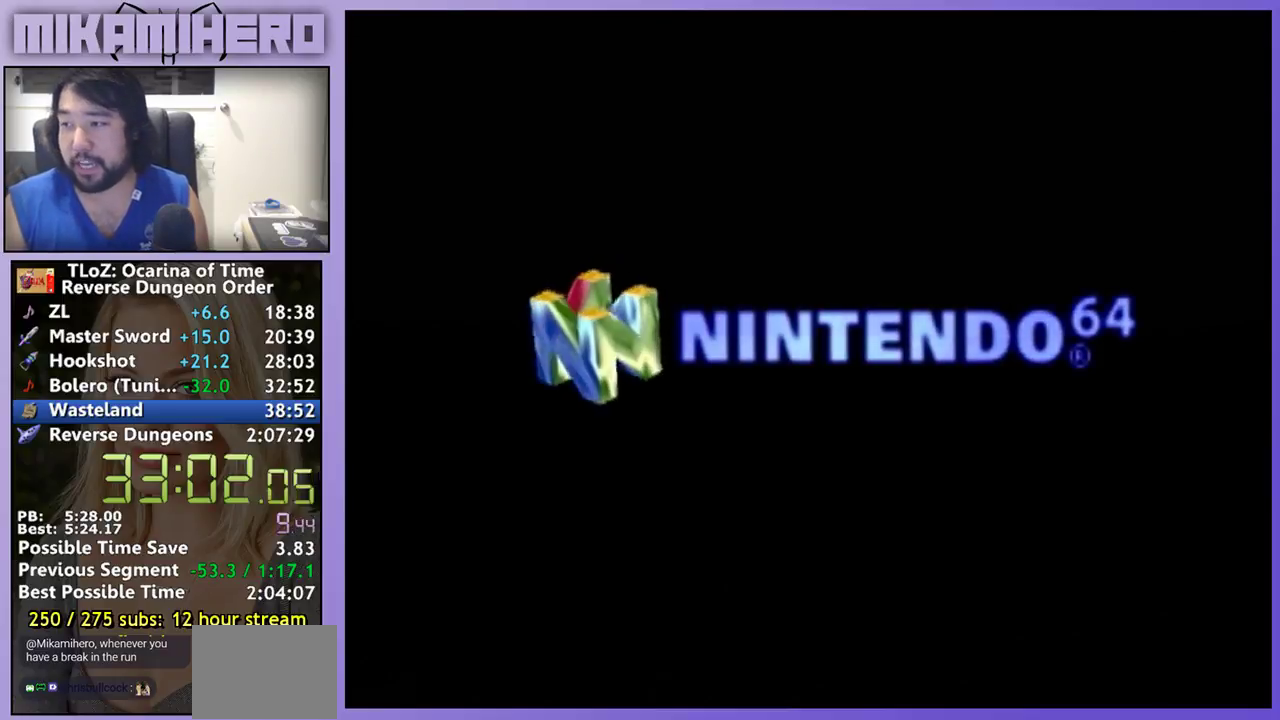
{"buttons": ["A"], "left_stick": "center", "right_stick": "center", "events": [[100, "A", "down"], [167, "A", "up"], [233, "A", "down"], [300, "A", "up"], [367, "A", "down"]]}
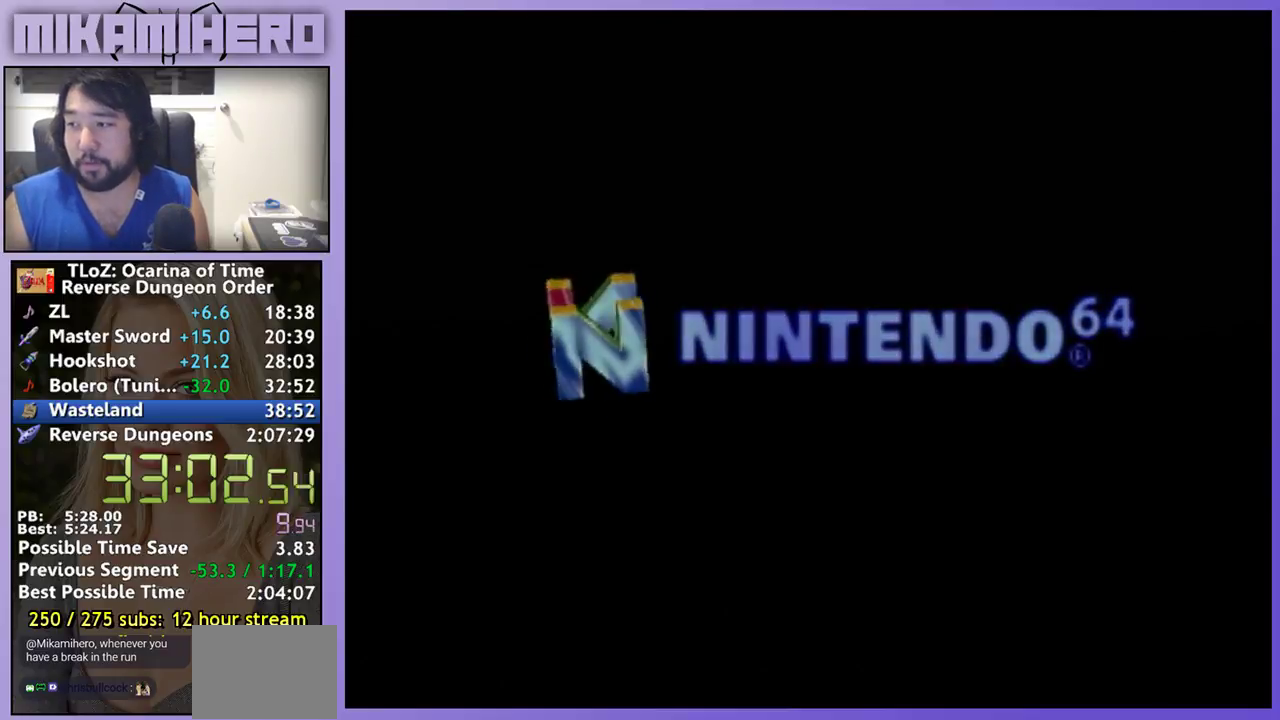
{"buttons": ["A"], "left_stick": "center", "right_stick": "center", "events": [[33, "A", "up"], [233, "A", "down"], [300, "A", "up"], [467, "A", "down"]]}
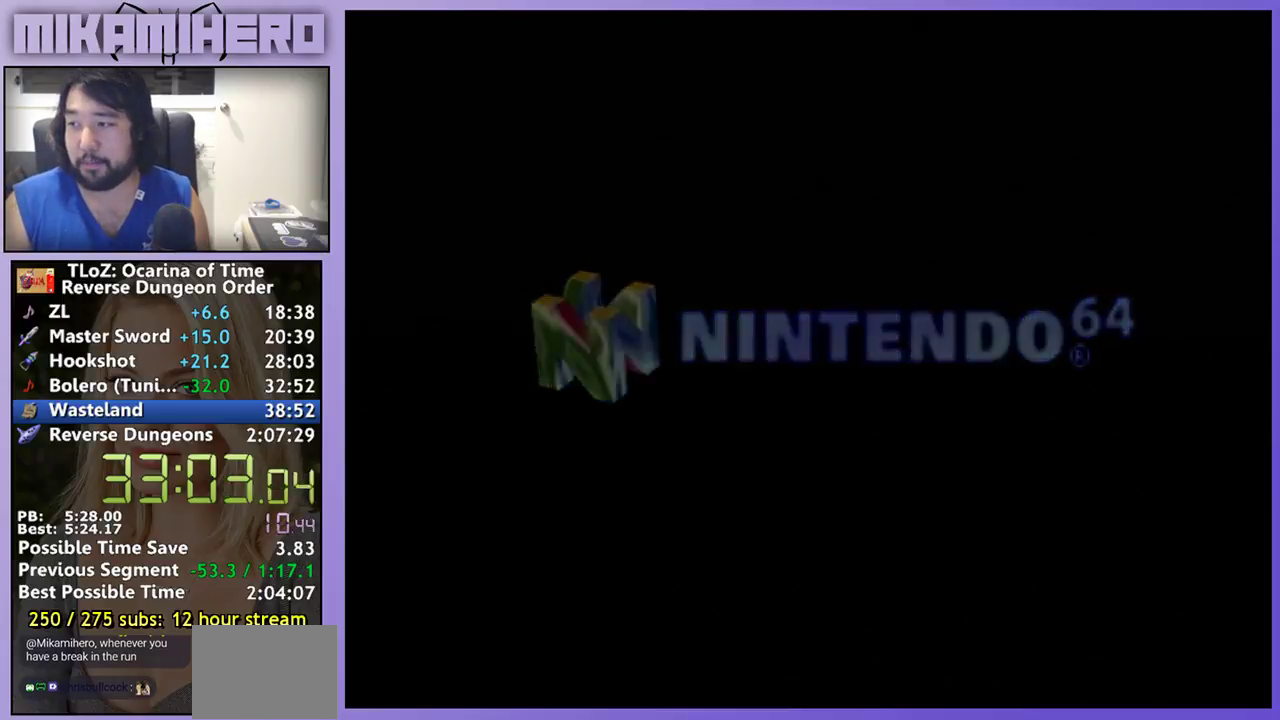
{"buttons": ["A"], "left_stick": "center", "right_stick": "center", "events": [[133, "A", "up"], [200, "A", "down"], [267, "A", "up"], [333, "A", "down"], [400, "A", "up"], [500, "A", "down"]]}
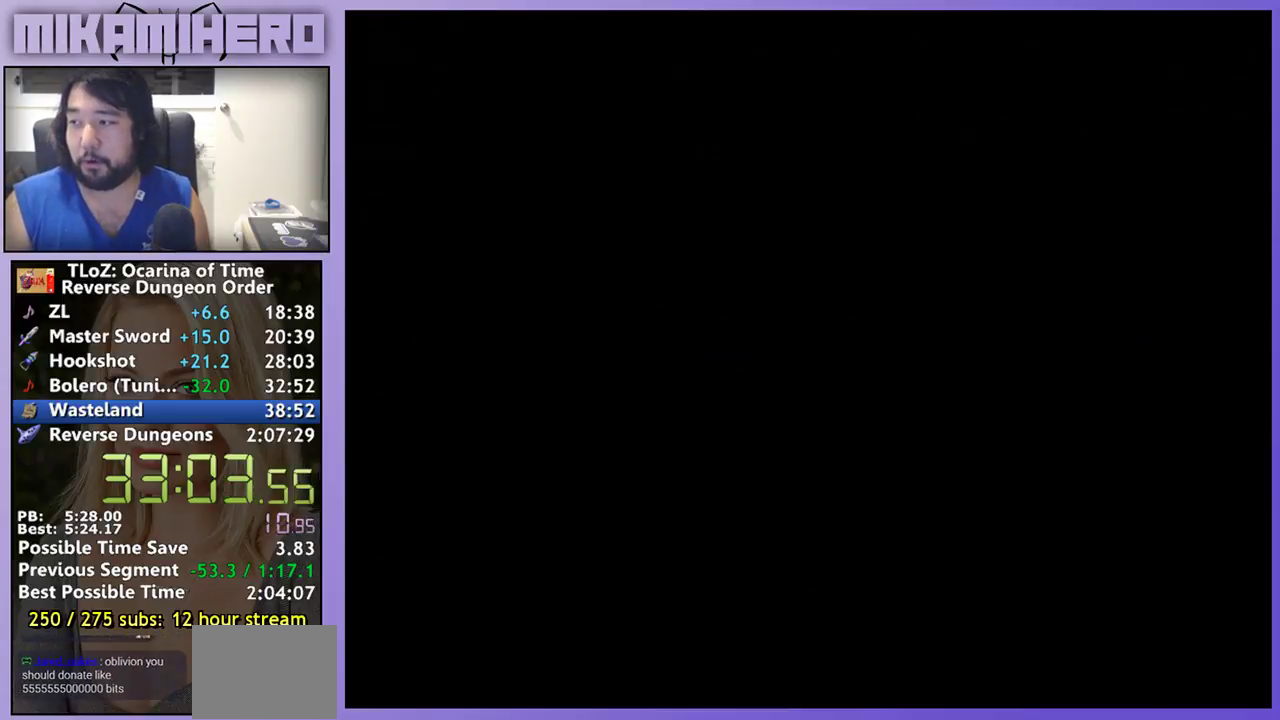
{"buttons": ["A"], "left_stick": "center", "right_stick": "center", "events": [[33, "A", "up"], [100, "A", "down"], [167, "A", "up"], [233, "A", "down"], [333, "A", "up"], [367, "A", "down"], [433, "A", "up"], [500, "A", "down"]]}
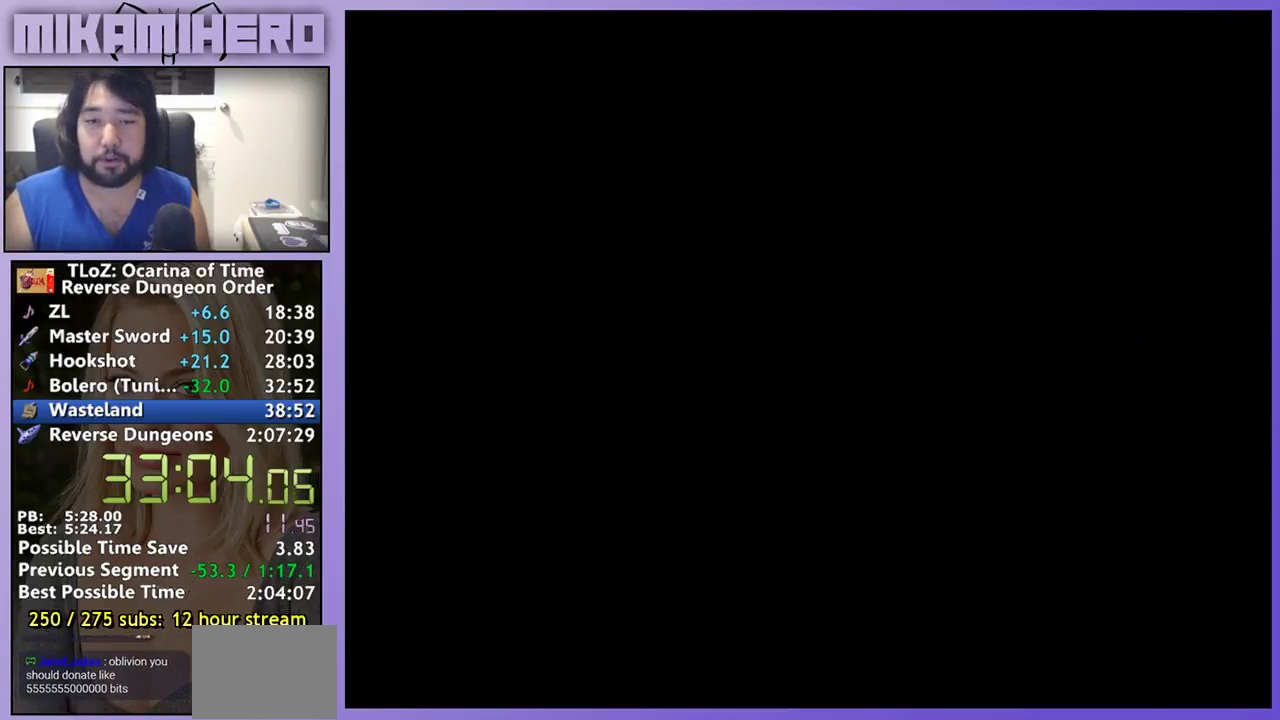
{"buttons": ["A"], "left_stick": "center", "right_stick": "center", "events": [[67, "A", "up"], [100, "A", "down"], [167, "A", "up"], [233, "A", "down"], [433, "A", "up"], [500, "A", "down"]]}
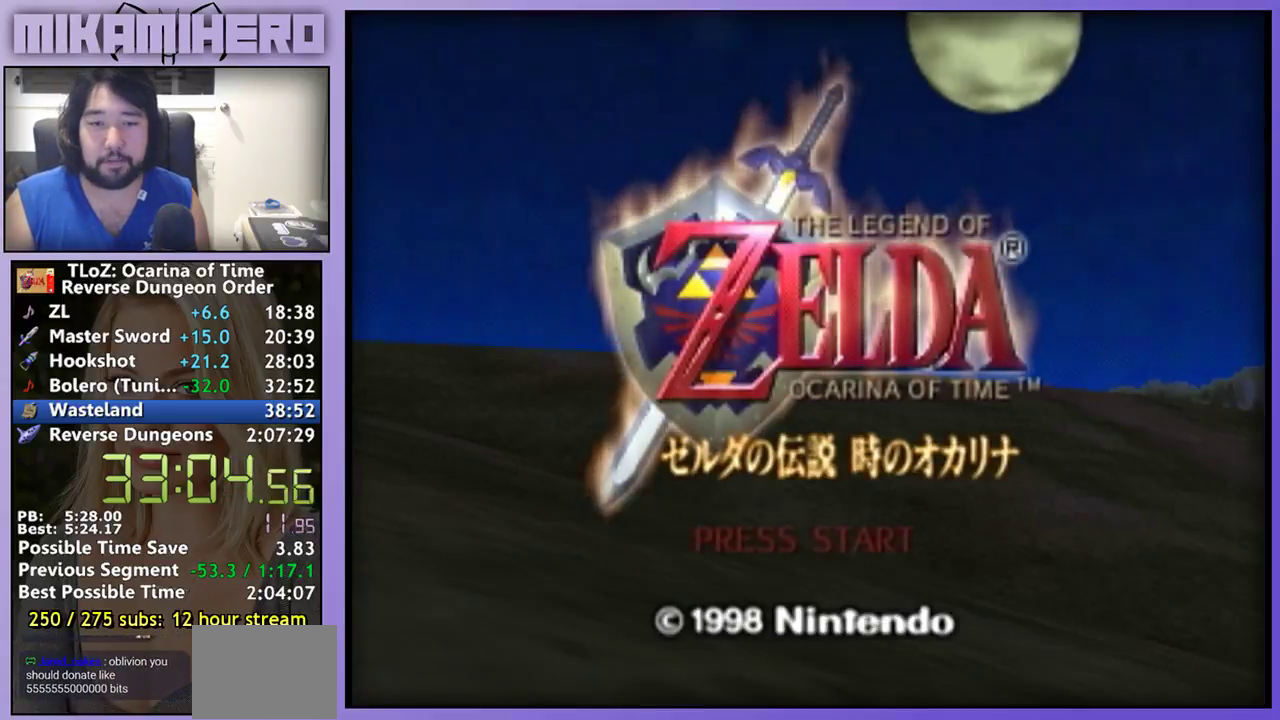
{"buttons": [], "left_stick": "center", "right_stick": "center", "events": [[33, "A", "up"], [100, "A", "down"], [167, "A", "up"], [267, "A", "down"], [300, "A", "up"], [400, "A", "down"], [433, "A", "up"]]}
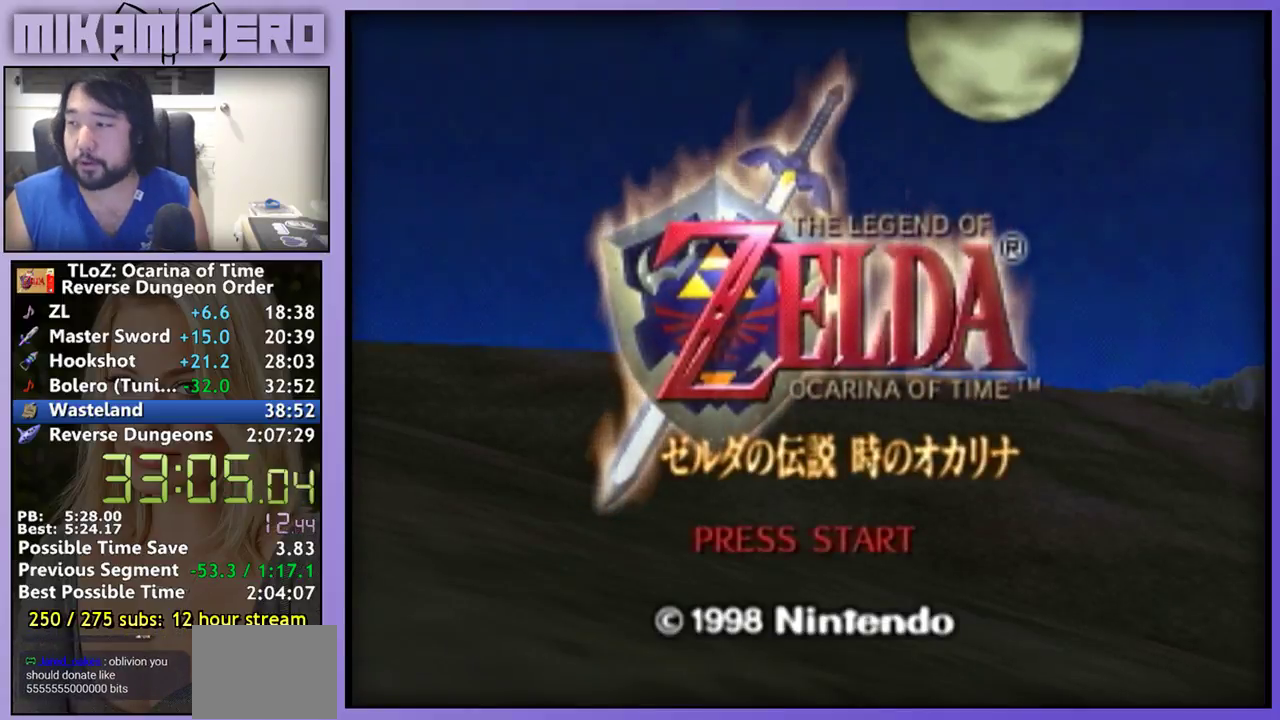
{"buttons": [], "left_stick": "center", "right_stick": "center", "events": [[133, "A", "down"], [200, "A", "up"], [267, "A", "down"], [333, "A", "up"], [400, "A", "down"], [467, "A", "up"]]}
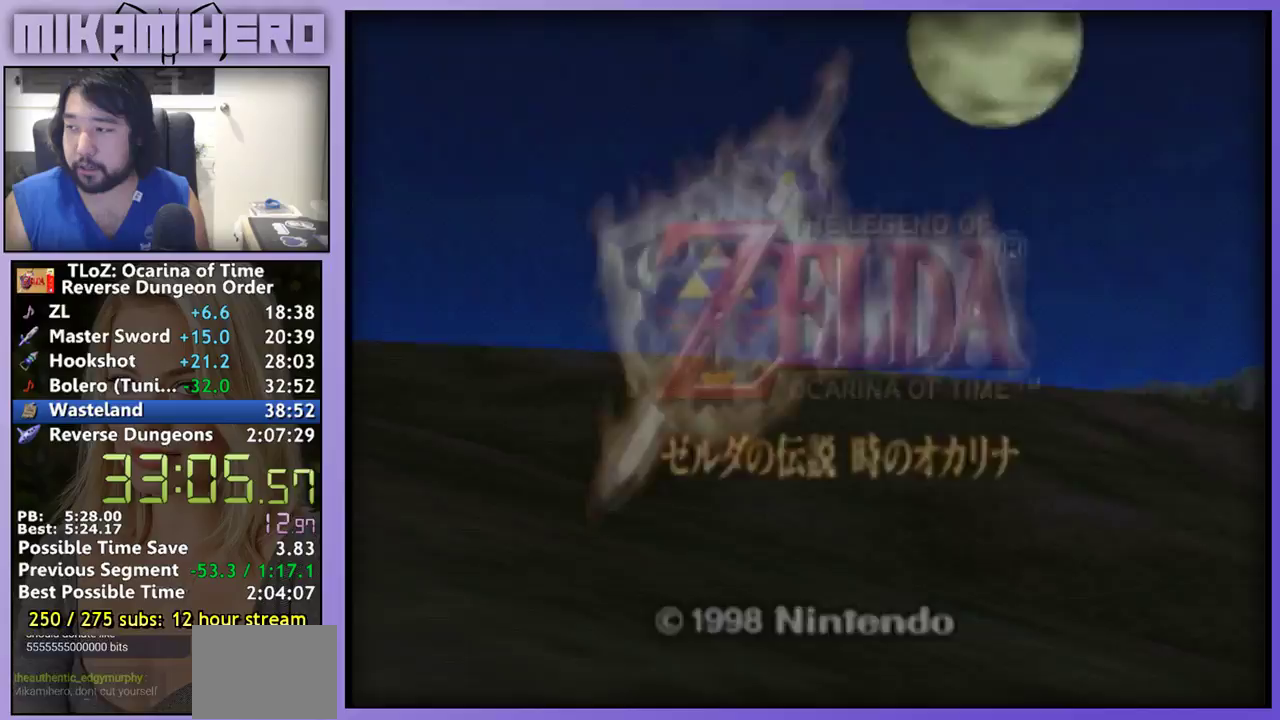
{"buttons": ["A"], "left_stick": "center", "right_stick": "center", "events": [[33, "A", "down"], [267, "A", "up"], [333, "A", "down"], [400, "A", "up"], [467, "A", "down"]]}
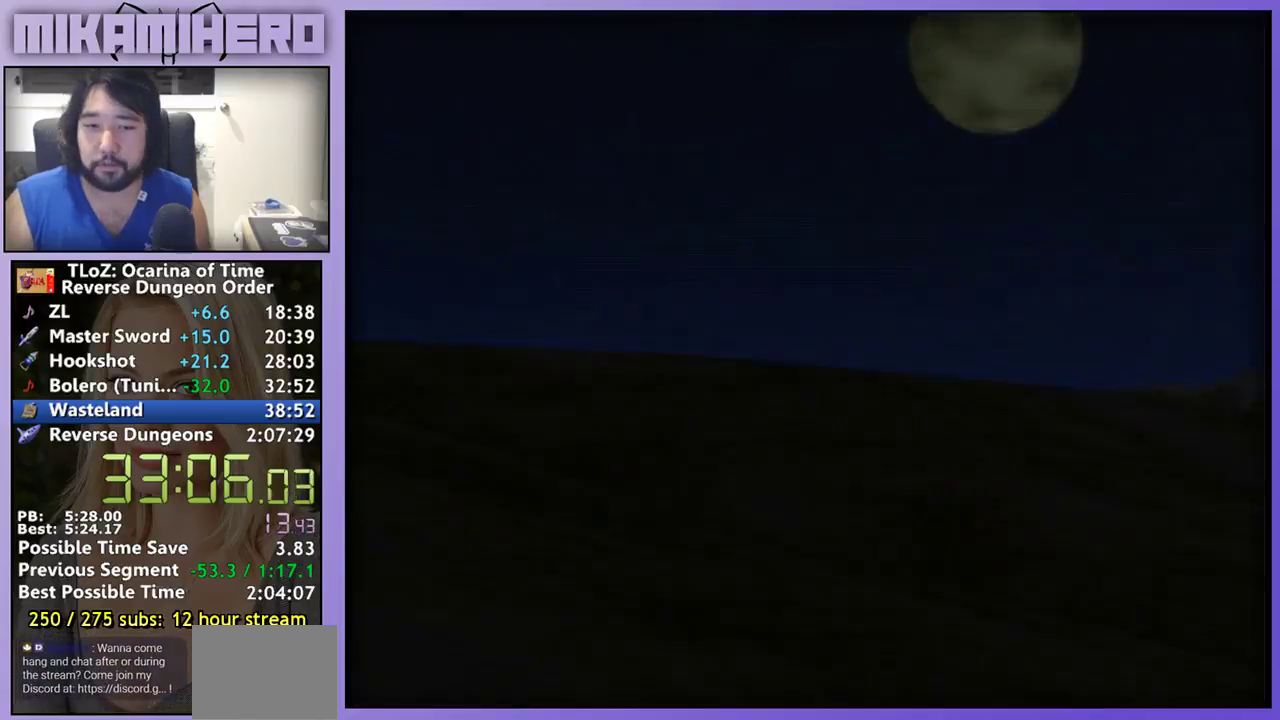
{"buttons": [], "left_stick": "center", "right_stick": "center", "events": [[67, "A", "up"], [133, "A", "down"], [200, "A", "up"], [267, "A", "down"], [333, "A", "up"], [400, "A", "down"], [467, "A", "up"]]}
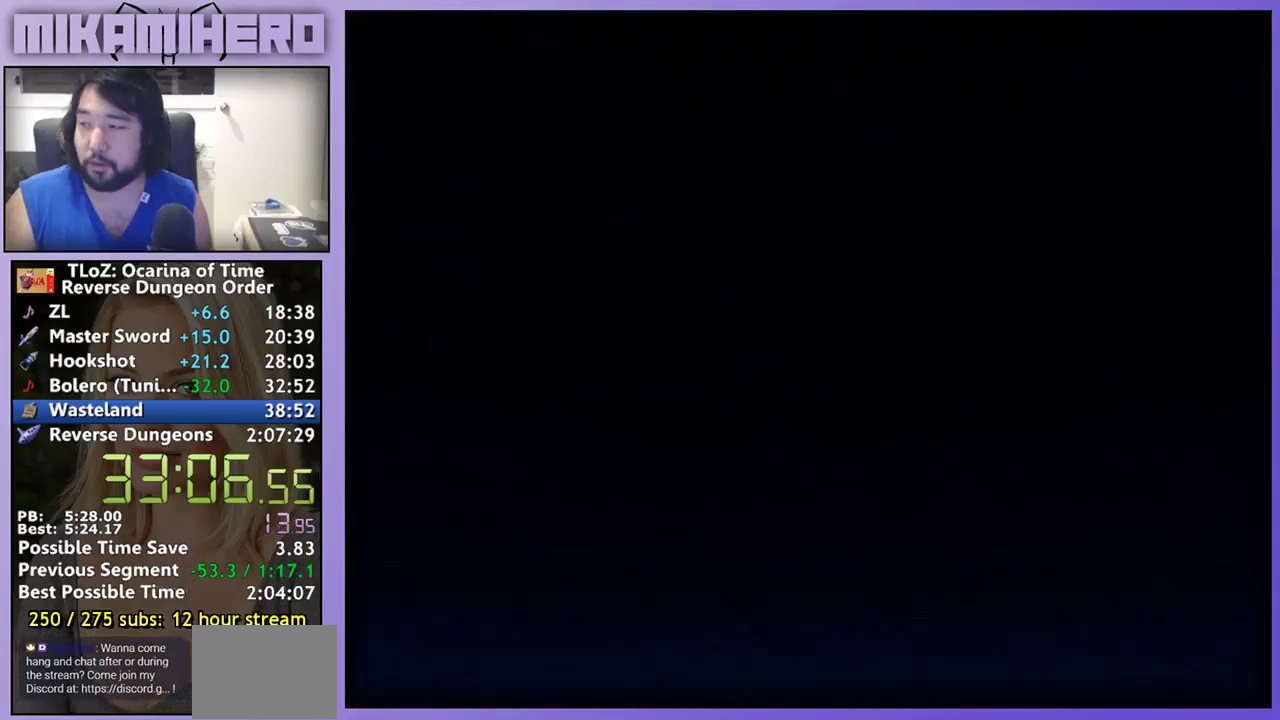
{"buttons": ["A"], "left_stick": "center", "right_stick": "center", "events": [[333, "A", "down"], [433, "A", "up"], [500, "A", "down"]]}
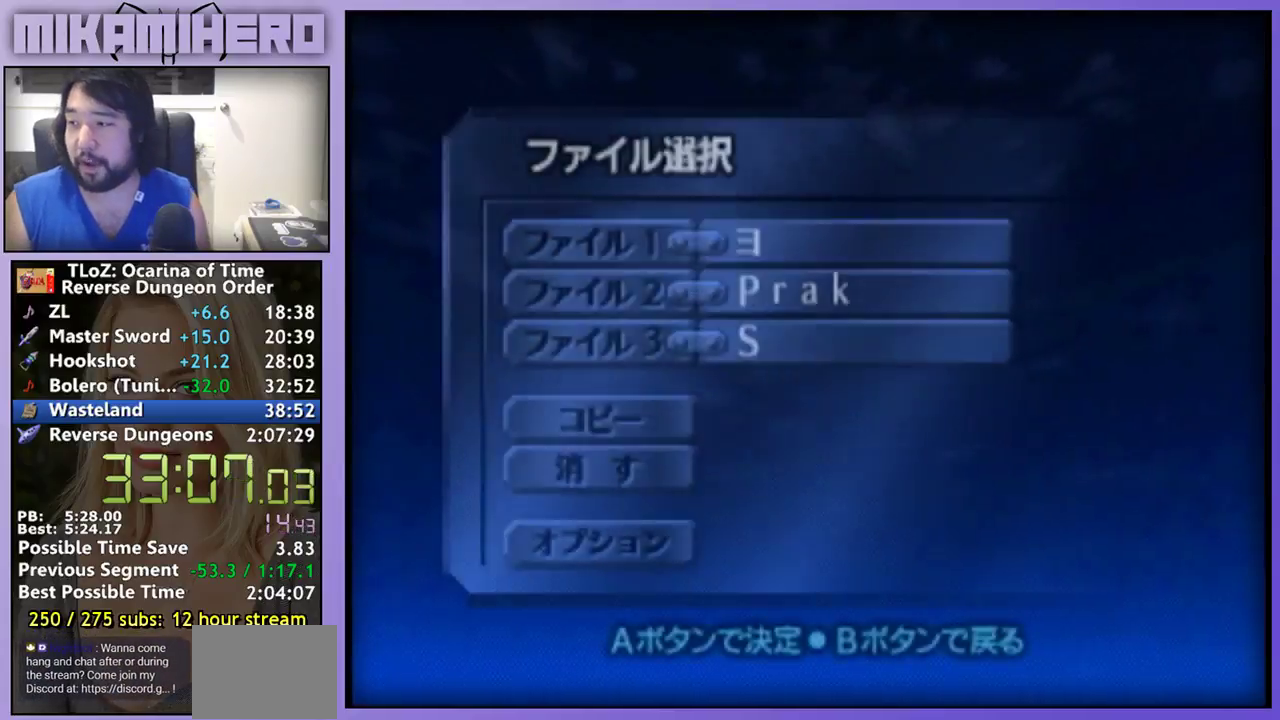
{"buttons": ["A"], "left_stick": "center", "right_stick": "center", "events": [[433, "A", "up"], [500, "A", "down"]]}
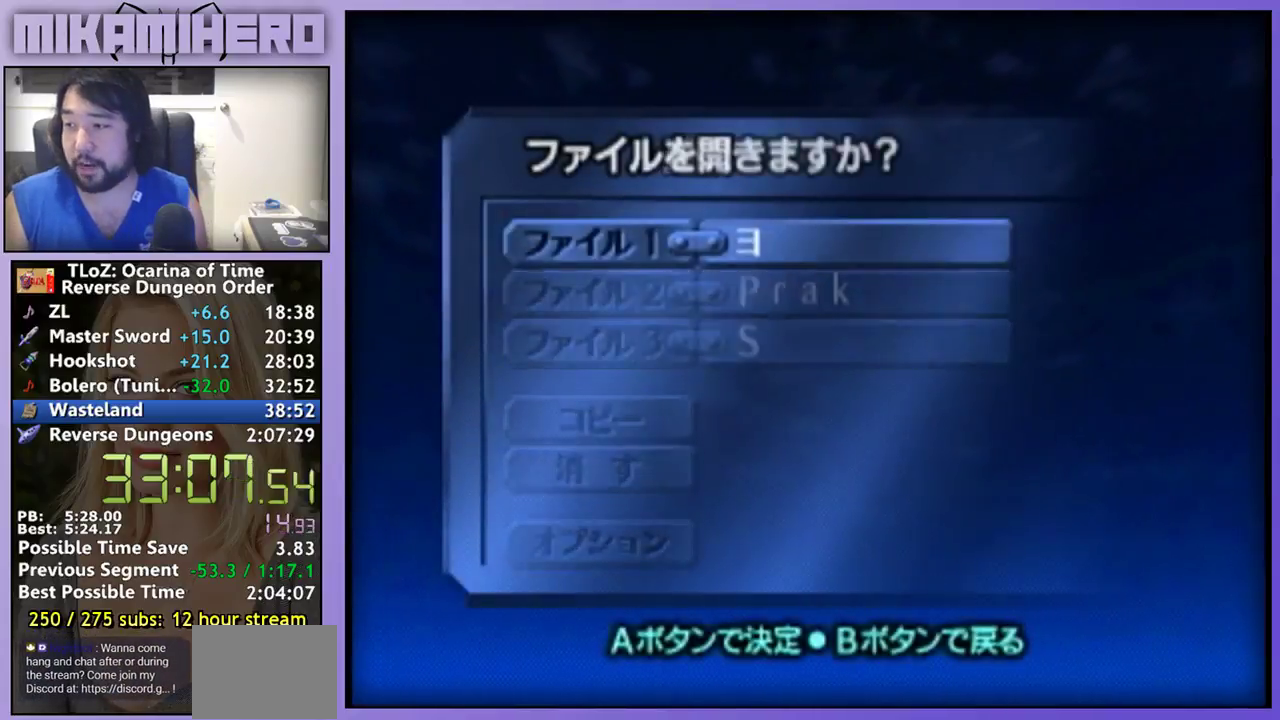
{"buttons": ["A"], "left_stick": "center", "right_stick": "center", "events": [[67, "A", "up"], [467, "A", "down"]]}
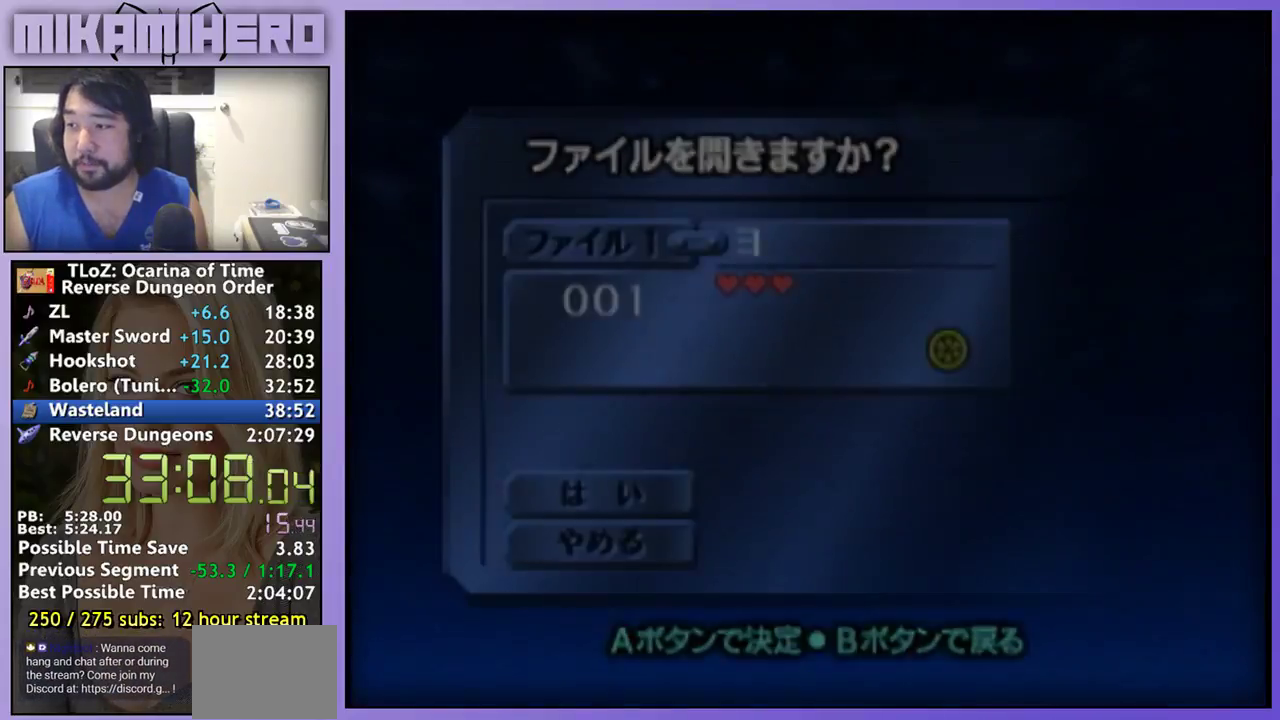
{"buttons": [], "left_stick": "center", "right_stick": "center", "events": [[100, "A", "up"]]}
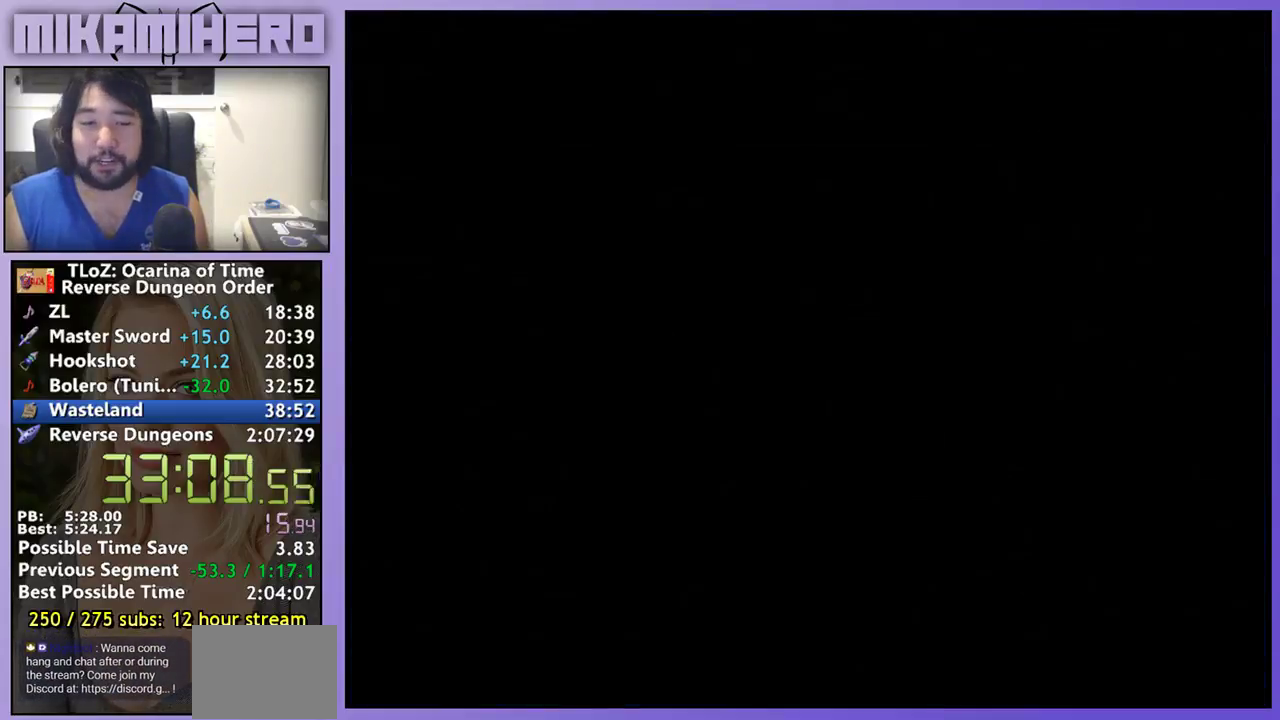
{"buttons": [], "left_stick": "center", "right_stick": "center", "events": []}